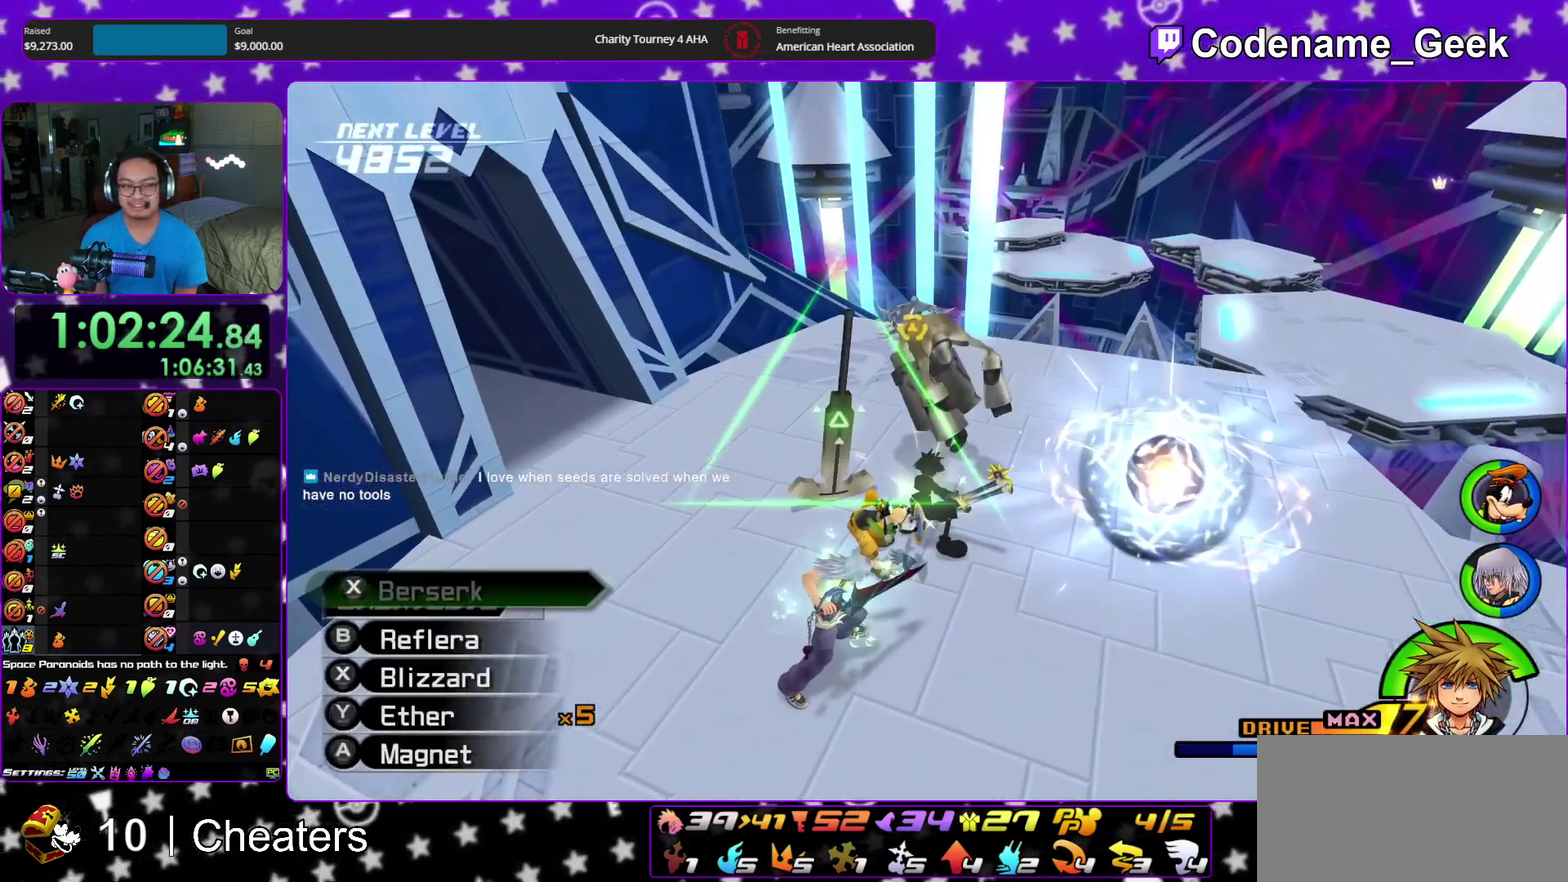
Gameplay with a controller (Nintendo layout); each line is a JSON object with the inputs held at the frame after it (dt_ms = milliseconds from this image to that frame). "events" lists button and stick changes between this image and that frame as [ms after this image, input, new state], when the widget could be followed in between. This overlay highlights the sticks when they move; stick clicks (L3 R3) are not distinguishable. Not read: HOME L3 R3 START.
{"dt_ms": 500, "buttons": [], "left_stick": "up", "right_stick": "down", "events": [[50, "A", "up"], [117, "A", "down"], [217, "A", "up"], [300, "A", "down"], [433, "A", "up"]]}
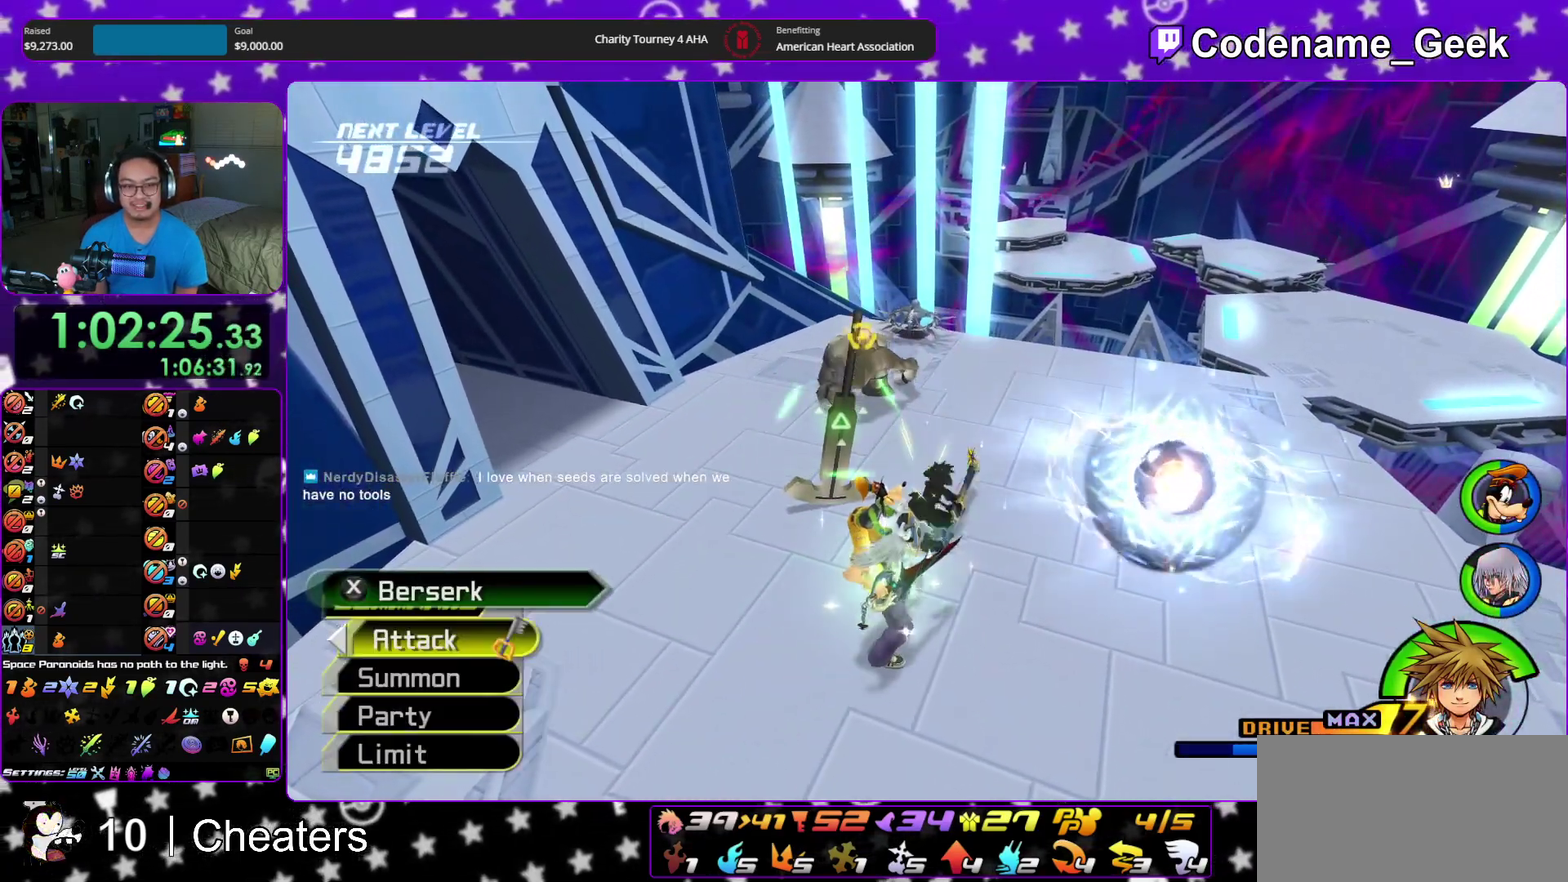
{"dt_ms": 400, "buttons": ["Y"], "left_stick": "up", "right_stick": "down", "events": [[133, "Y", "down"], [300, "Y", "up"], [350, "Y", "down"]]}
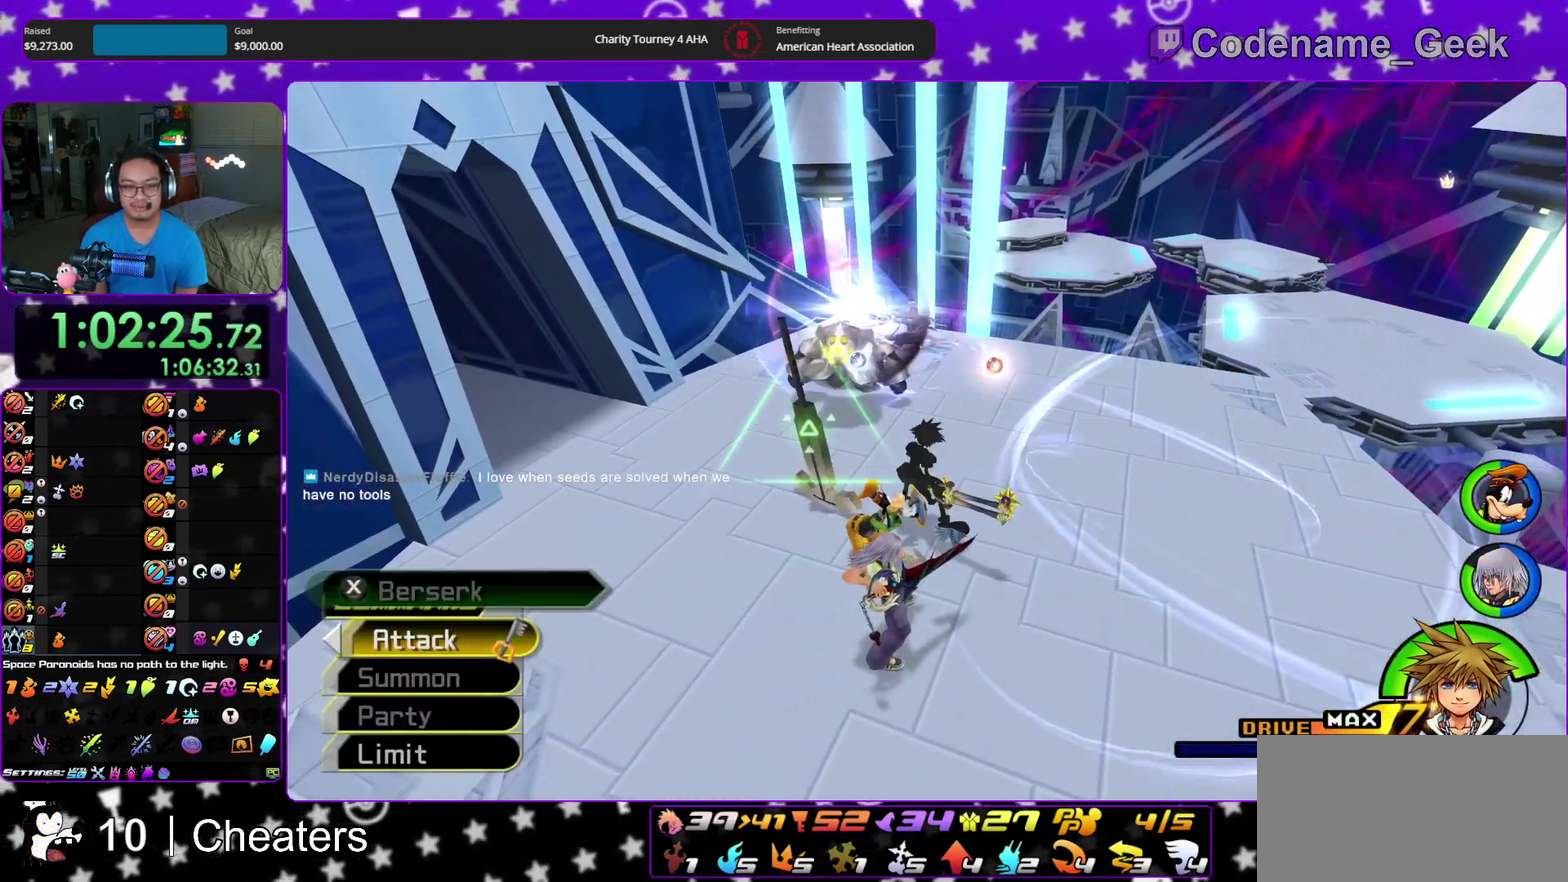
{"dt_ms": 600, "buttons": ["Y"], "left_stick": "up", "right_stick": "down", "events": [[117, "Y", "up"], [183, "Y", "down"]]}
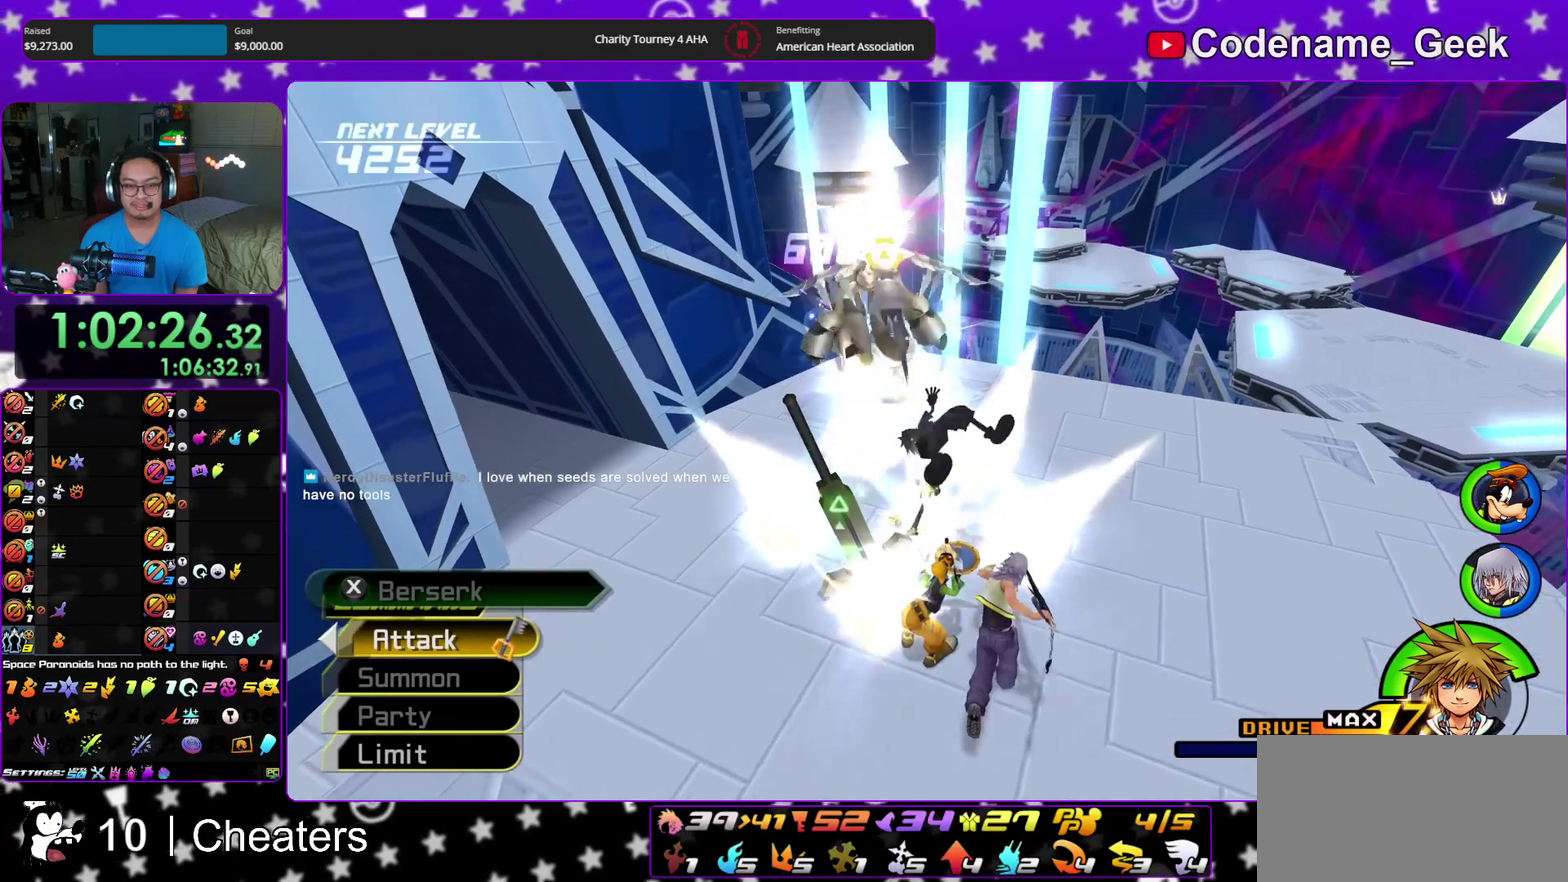
{"dt_ms": 400, "buttons": [], "left_stick": "up", "right_stick": "down", "events": [[67, "Y", "up"]]}
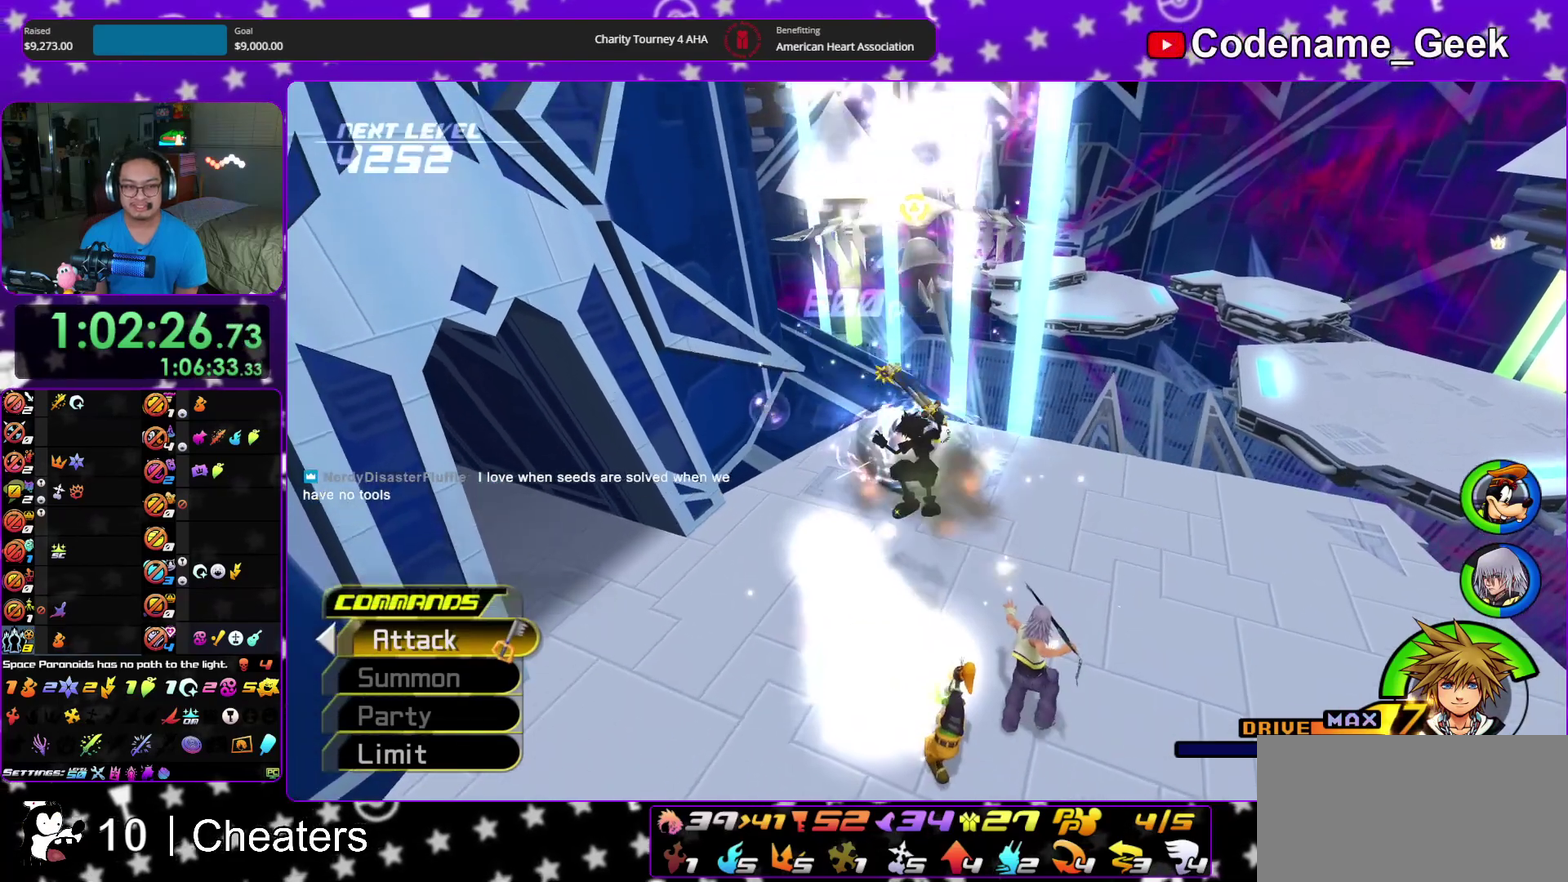
{"dt_ms": 600, "buttons": [], "left_stick": "up", "right_stick": "down-right", "events": [[67, "right_stick", "down-right"]]}
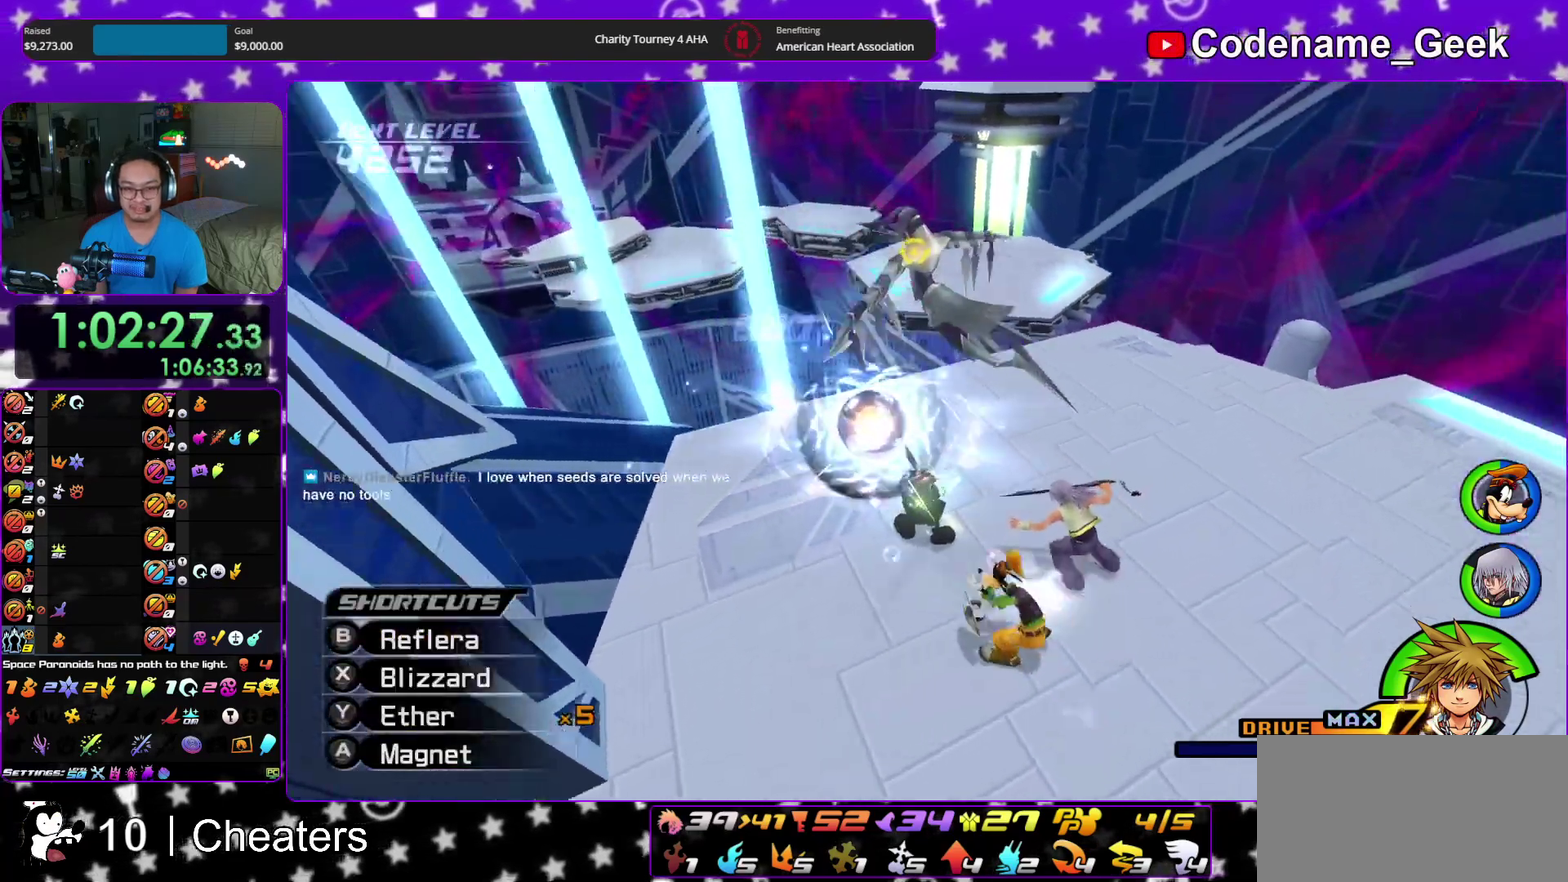
{"dt_ms": 400, "buttons": [], "left_stick": "down-left", "right_stick": "down-right", "events": [[83, "left_stick", "up-right"], [283, "left_stick", "down"], [333, "left_stick", "down-left"]]}
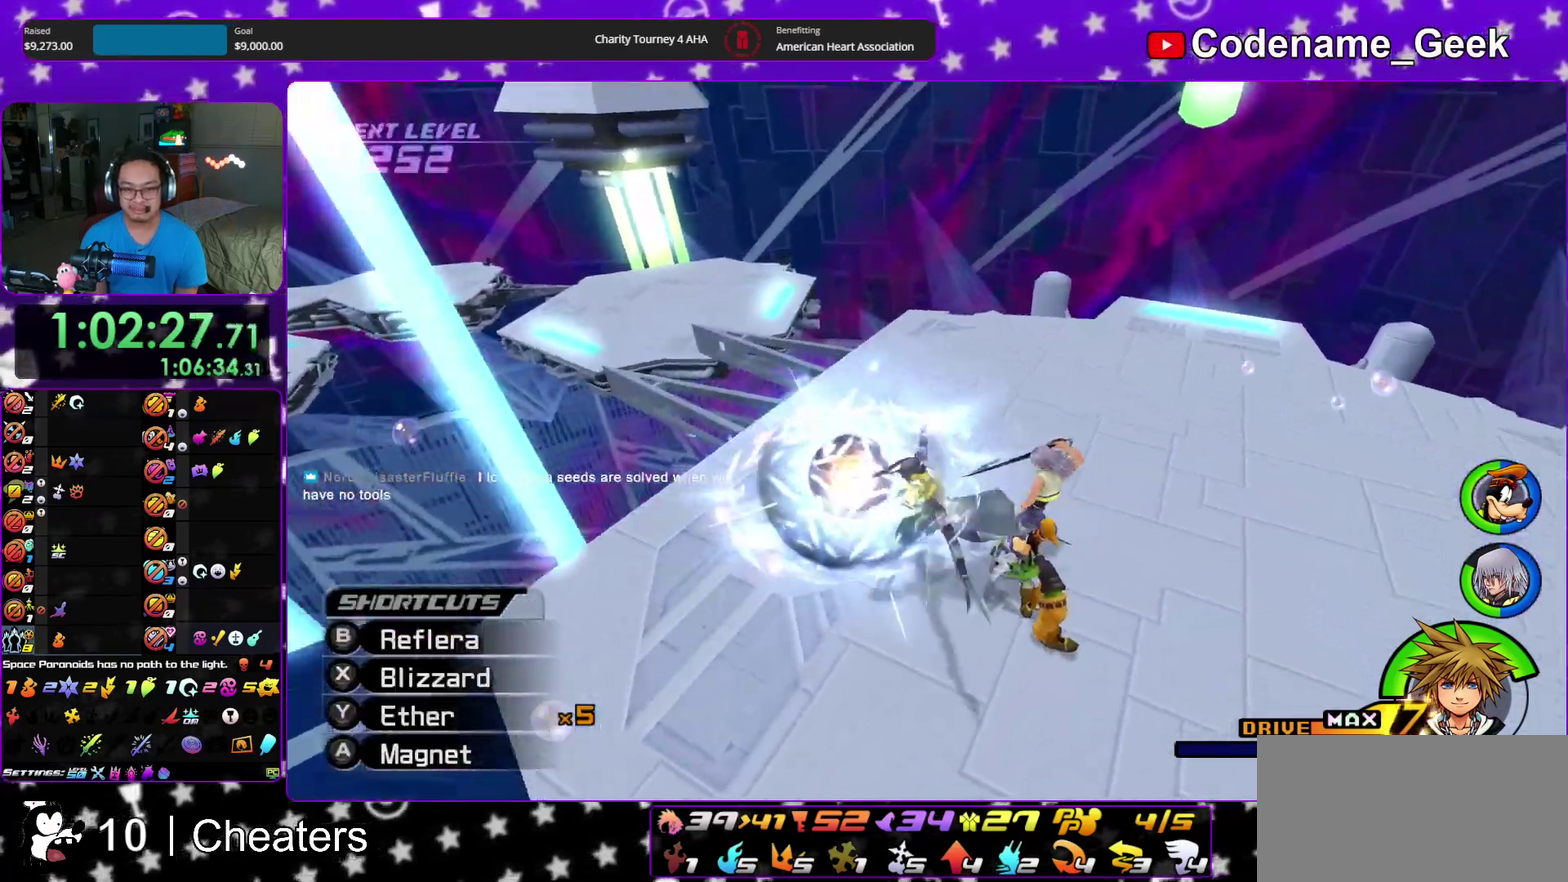
{"dt_ms": 600, "buttons": [], "left_stick": "down", "right_stick": "center", "events": [[167, "right_stick", "center"], [217, "left_stick", "down"], [283, "left_stick", "down-right"], [367, "left_stick", "up-right"], [500, "left_stick", "down-right"], [567, "left_stick", "down"]]}
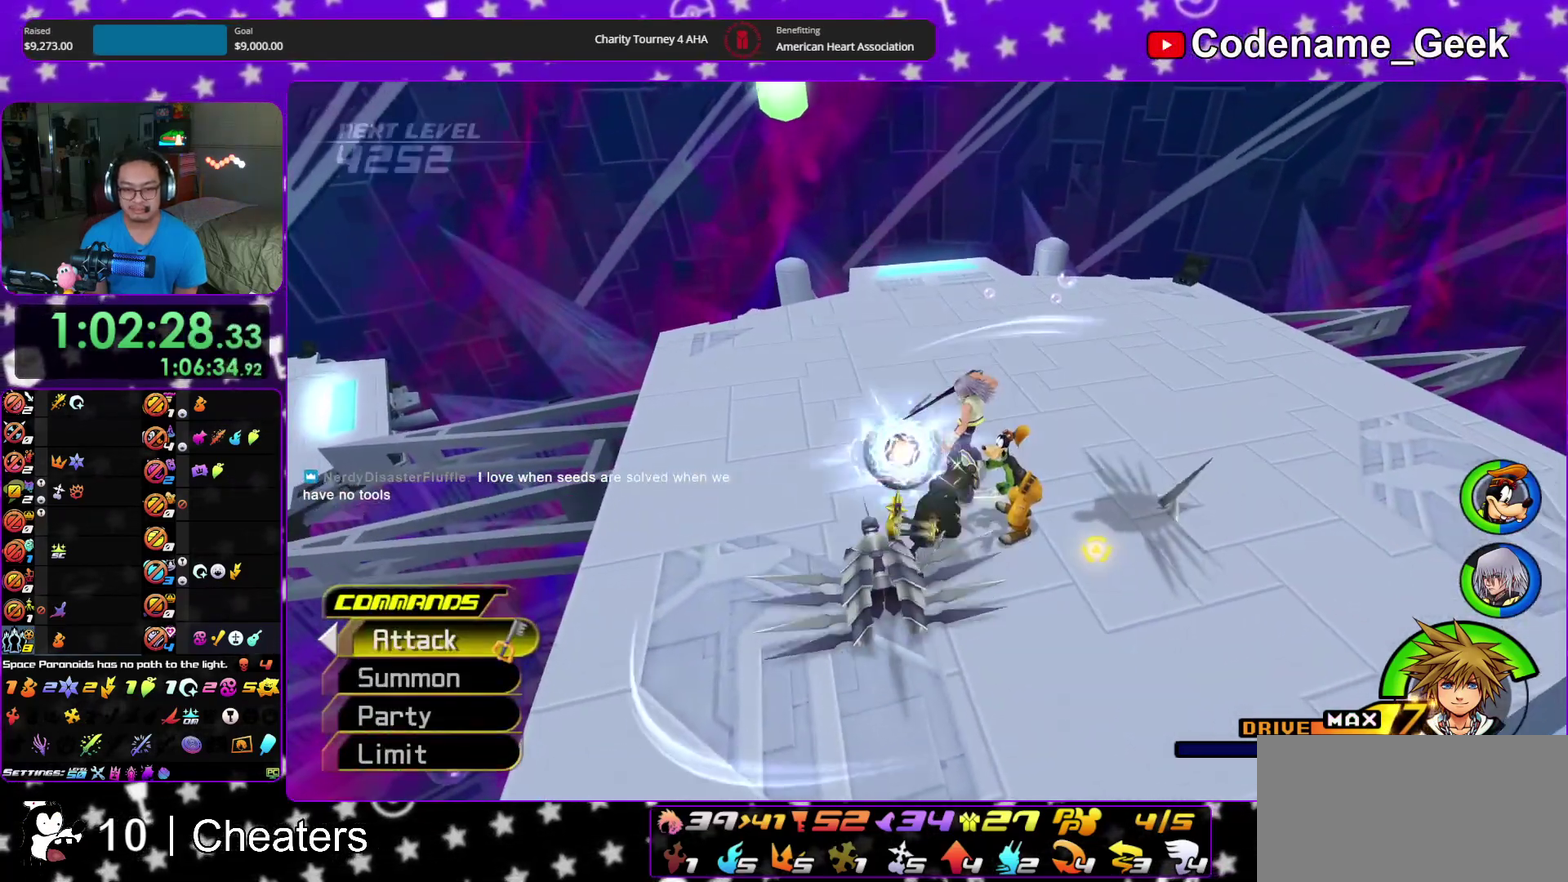
{"dt_ms": 300, "buttons": [], "left_stick": "up-right", "right_stick": "down", "events": [[67, "left_stick", "down-right"], [150, "left_stick", "right"], [150, "right_stick", "down"], [233, "left_stick", "up-right"]]}
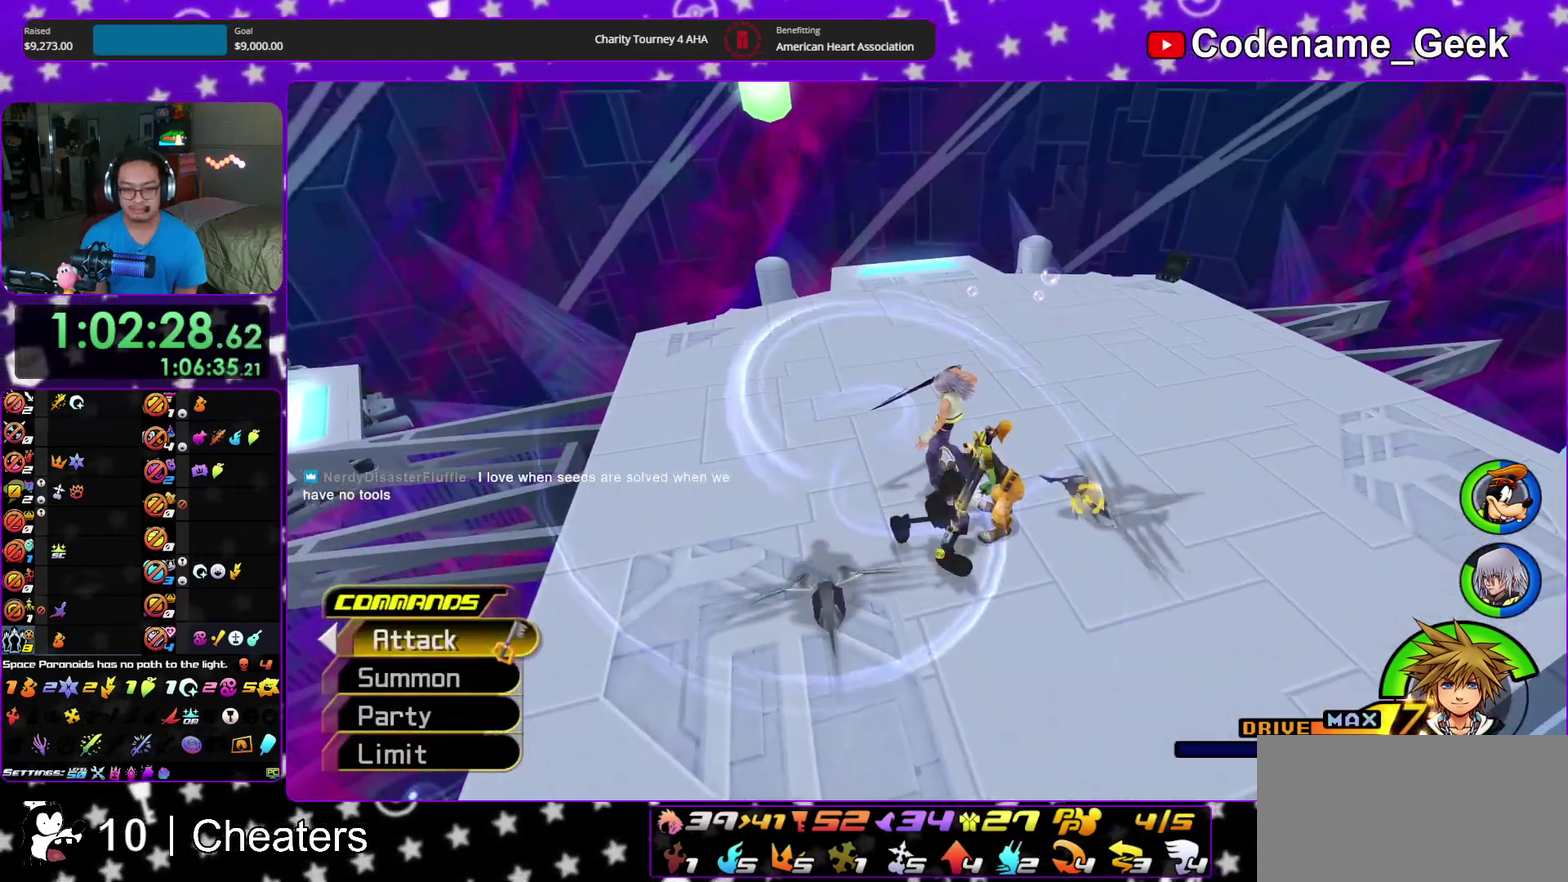
{"dt_ms": 900, "buttons": [], "left_stick": "left", "right_stick": "down", "events": [[117, "left_stick", "down-right"], [150, "right_stick", "center"], [267, "left_stick", "right"], [417, "left_stick", "up-right"], [567, "left_stick", "down-right"], [717, "right_stick", "down"], [767, "left_stick", "left"], [850, "right_stick", "down-left"], [900, "right_stick", "down"]]}
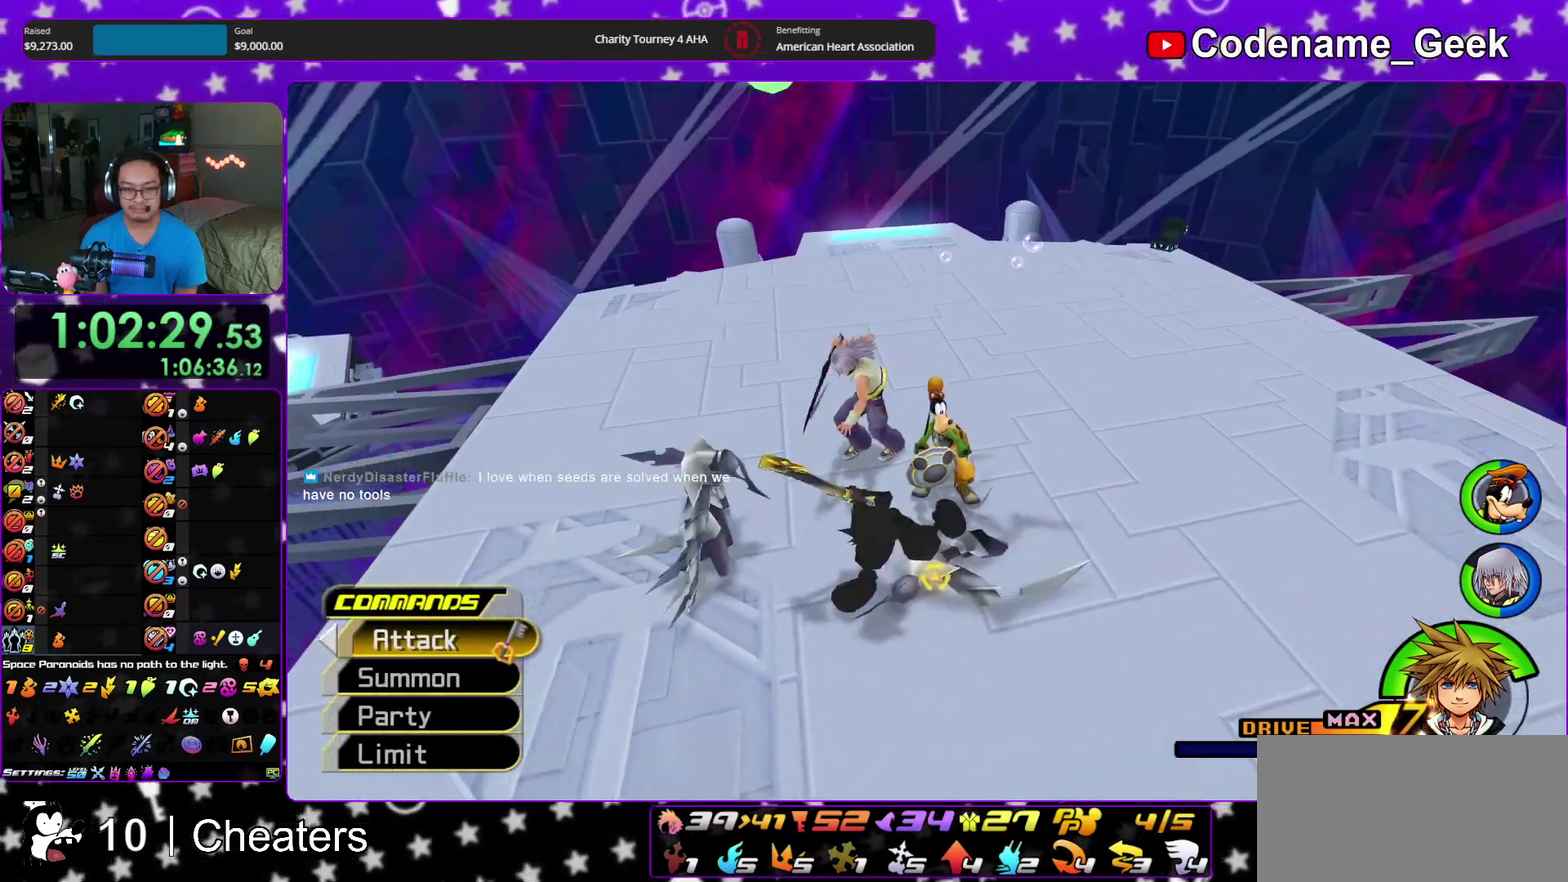
{"dt_ms": 300, "buttons": [], "left_stick": "up-left", "right_stick": "center", "events": [[17, "left_stick", "up-left"], [50, "right_stick", "center"], [117, "left_stick", "up"], [250, "left_stick", "up-left"]]}
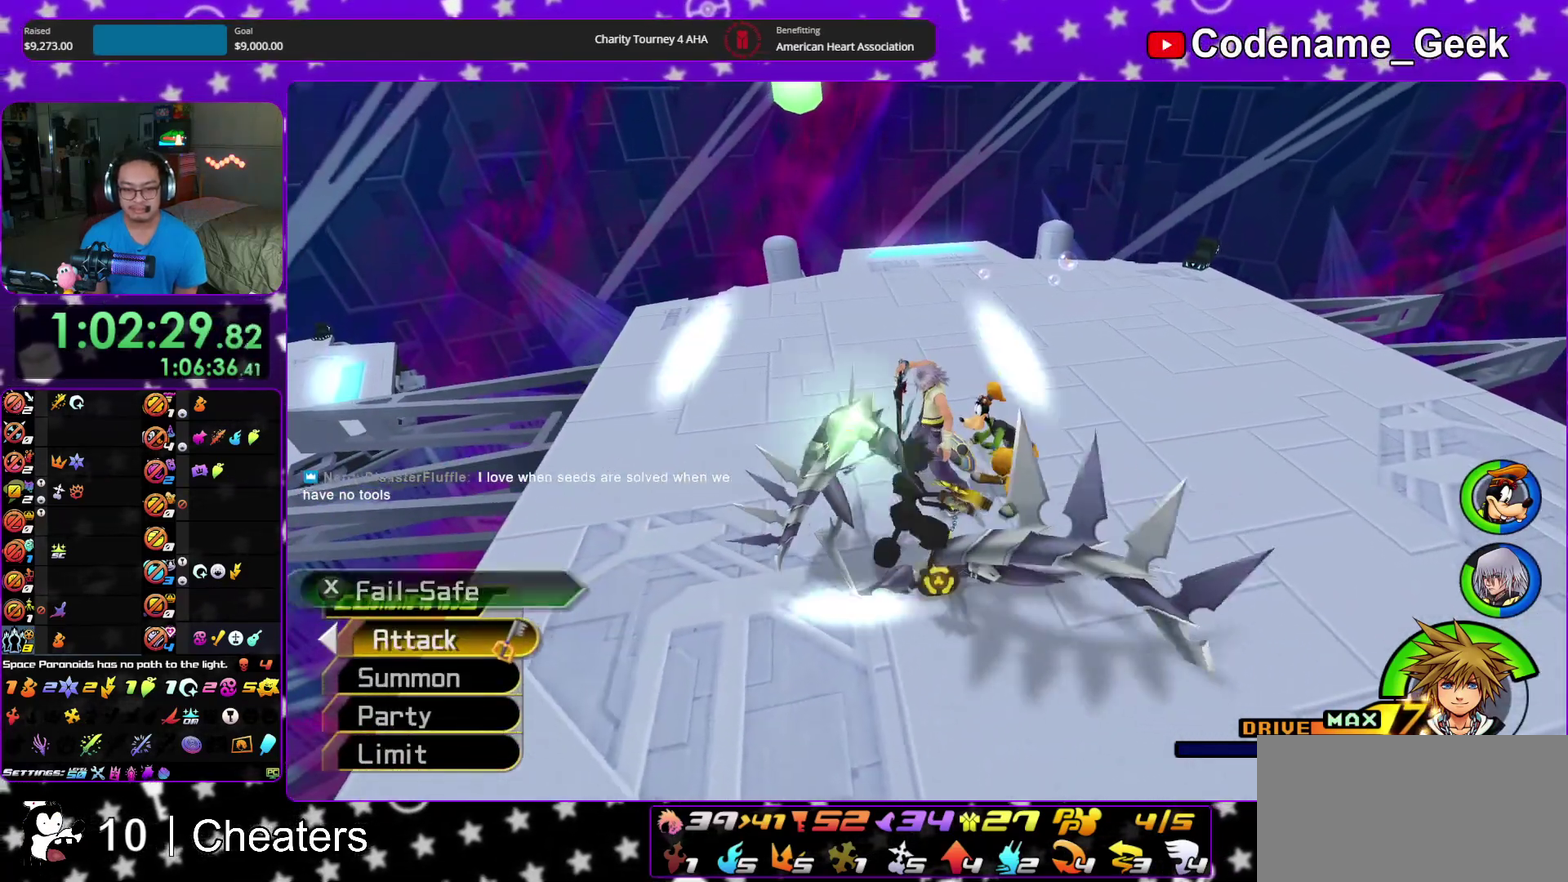
{"dt_ms": 600, "buttons": [], "left_stick": "center", "right_stick": "center"}
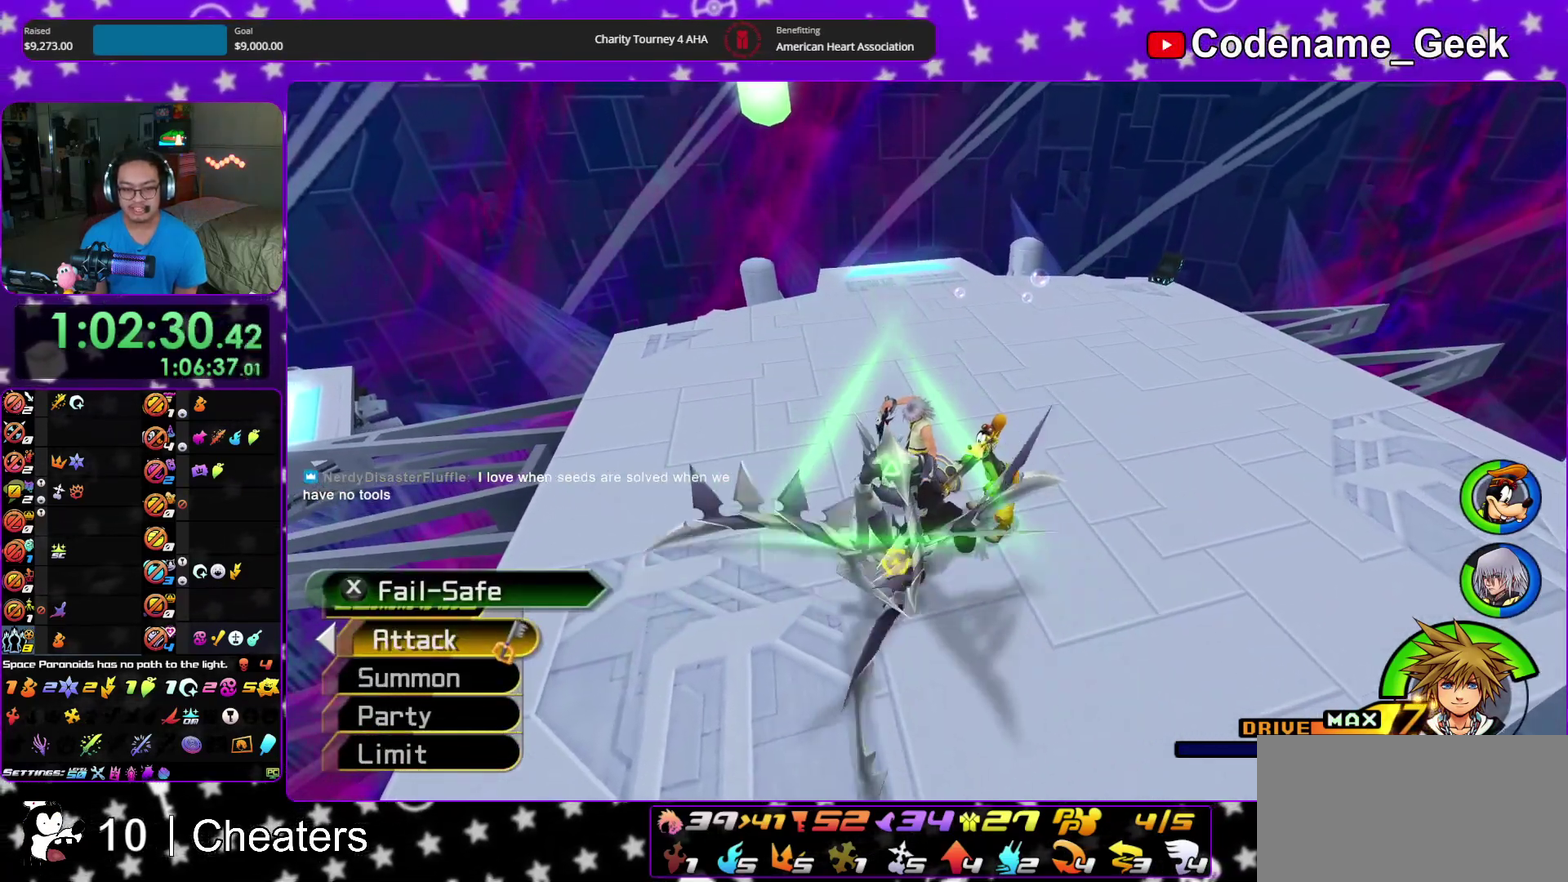
{"dt_ms": 400, "buttons": [], "left_stick": "center", "right_stick": "center"}
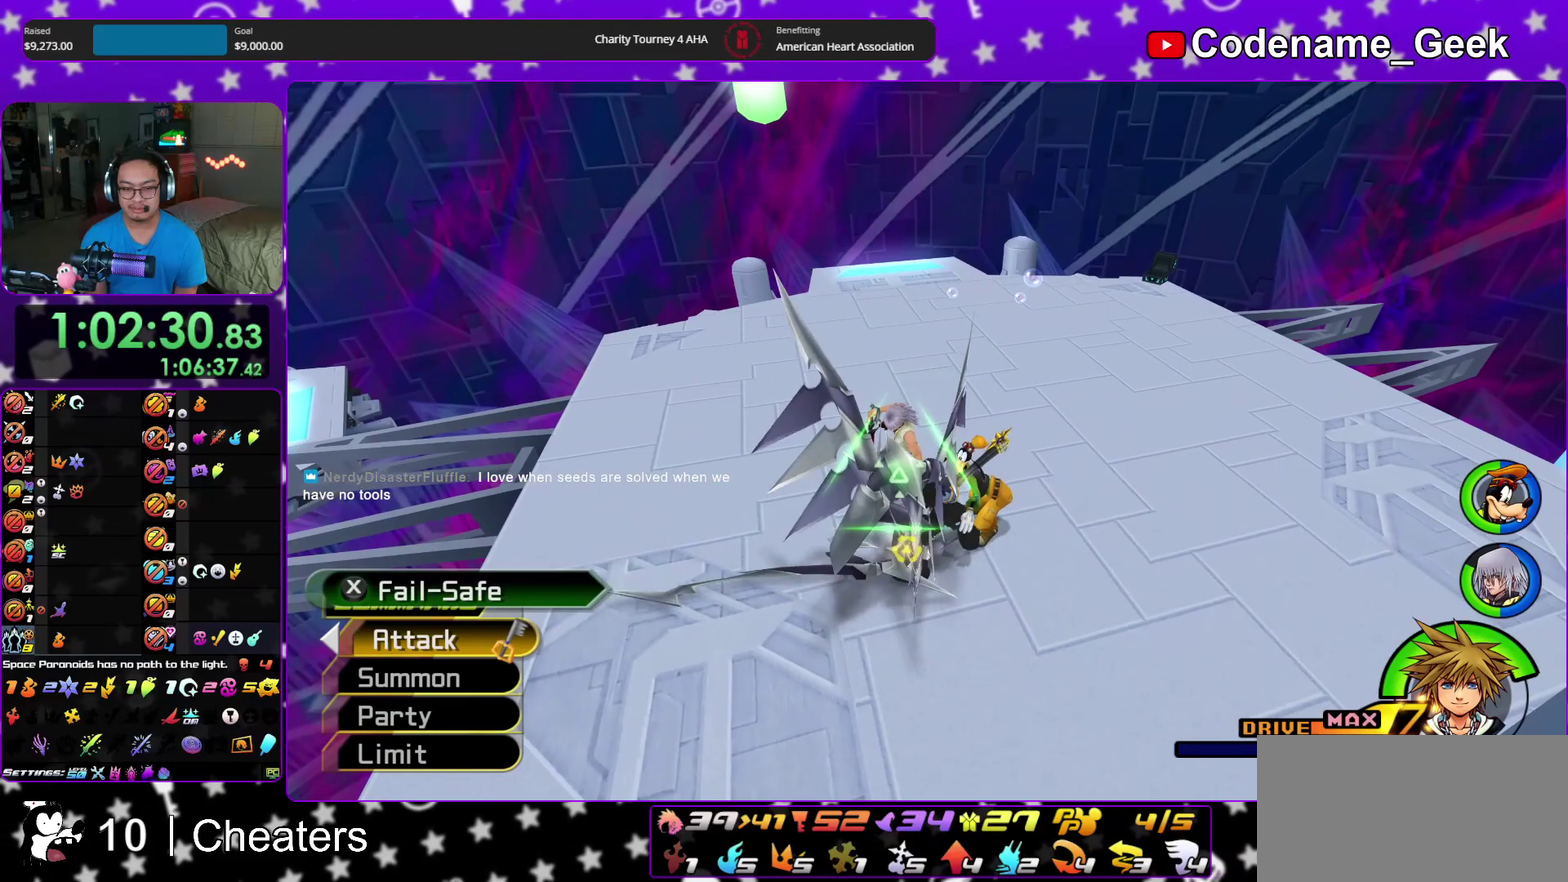
{"dt_ms": 500, "buttons": [], "left_stick": "center", "right_stick": "center"}
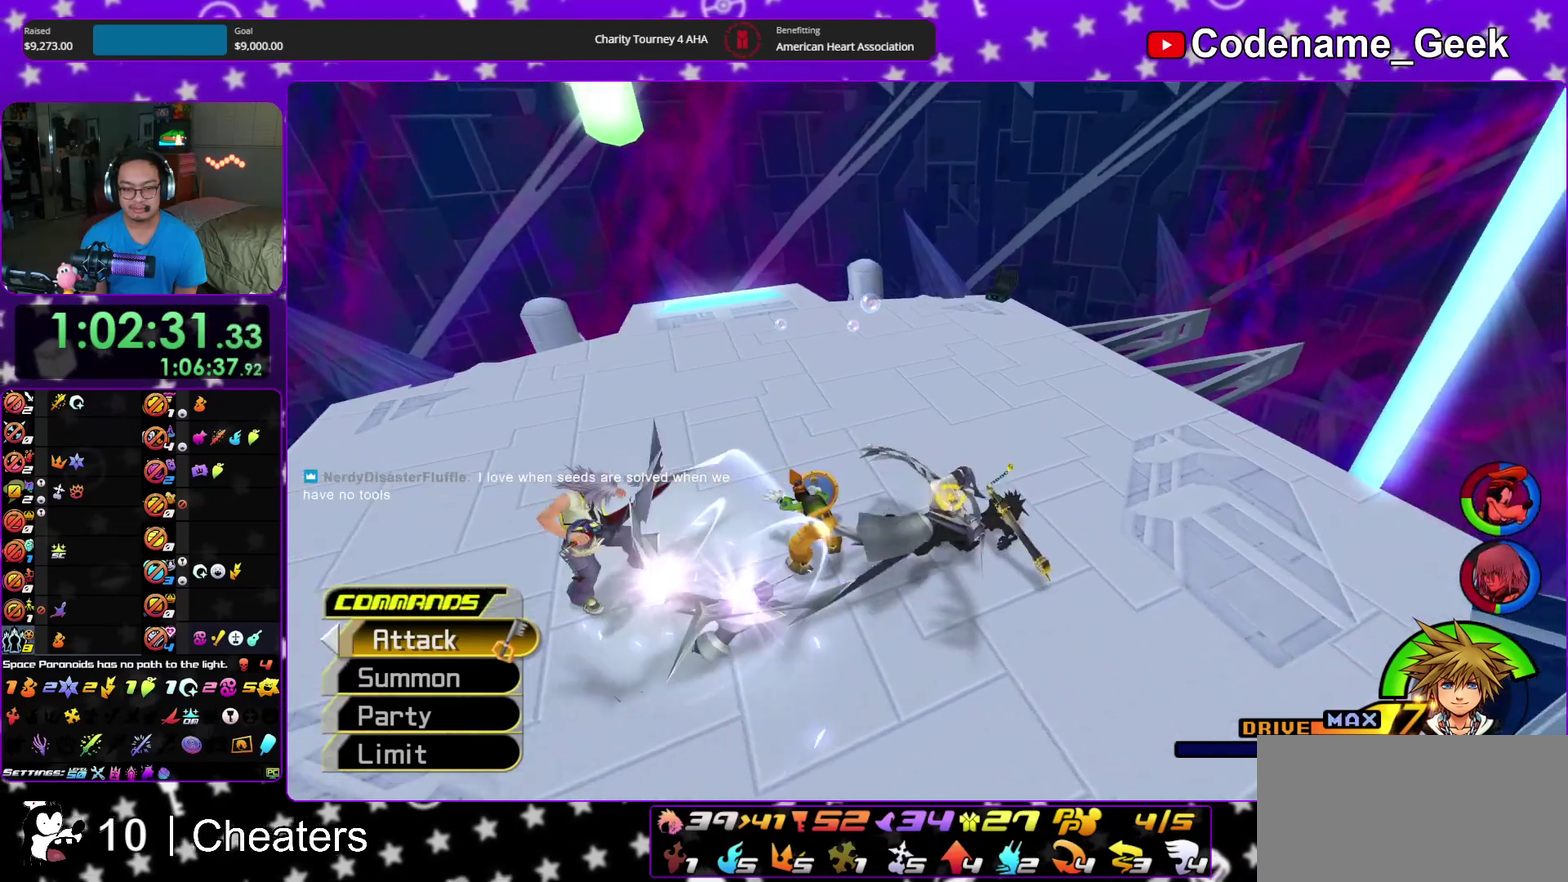
{"dt_ms": 500, "buttons": [], "left_stick": "center", "right_stick": "center"}
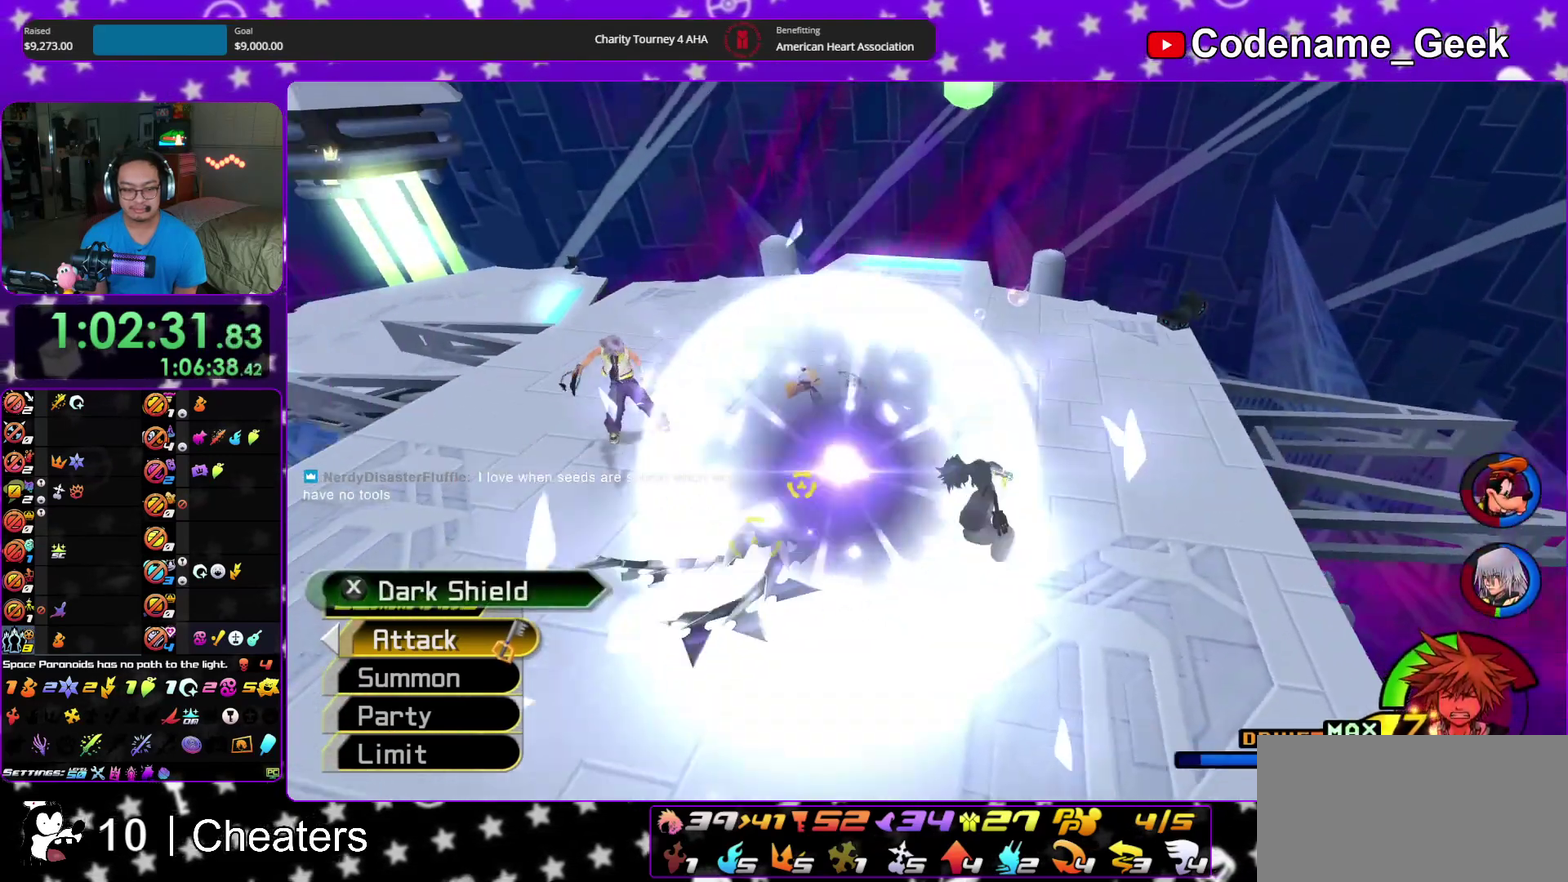
{"dt_ms": 400, "buttons": [], "left_stick": "center", "right_stick": "center"}